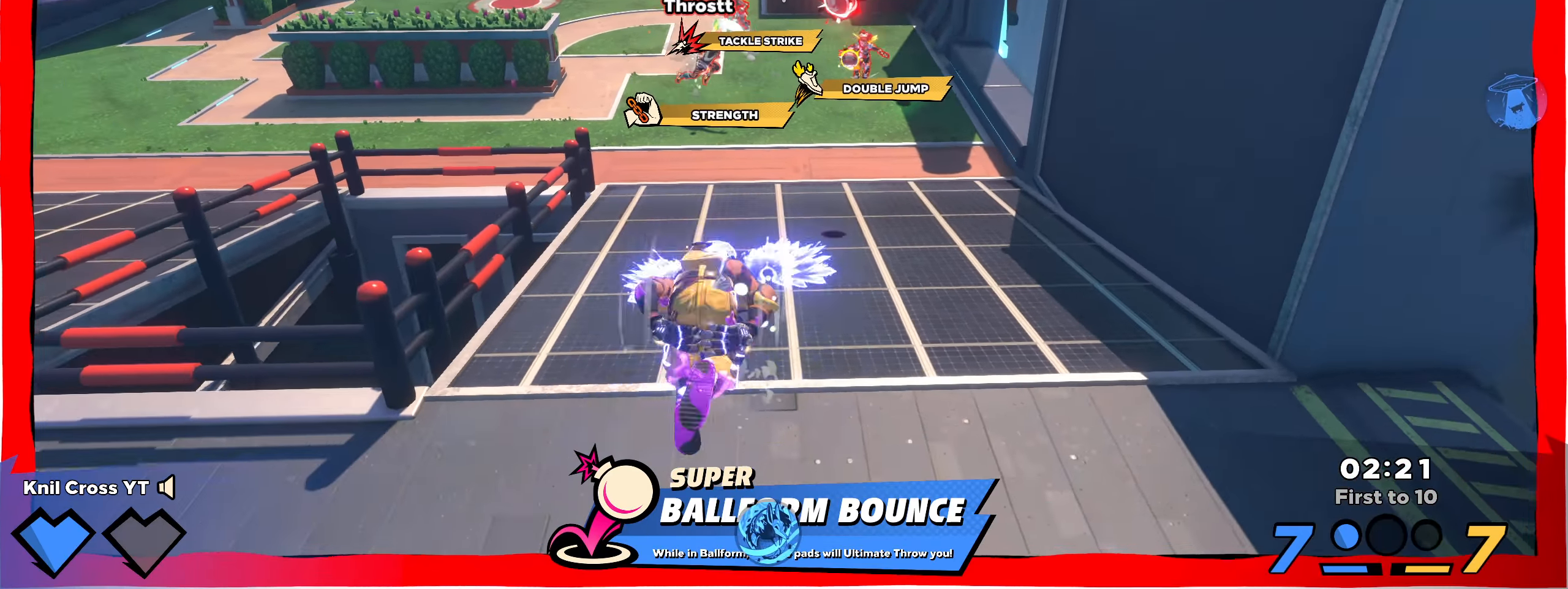
Gameplay with keyboard and mouse; each line is a JSON object with the keys and mouse buttons held at the frame after it. "events" lists presses ("down") and releases ("up") of "a", "alt", "ctrl", "d", "e", "f", "q", "r", "s", "shift", "space", "w", "mouse_left", "mouse_wheel", "mouse_right", "mouse_mb4" and "mouse_mb5" between this image and that frame as [ms after this image, input, new state], when the widget could be followed in between. "mouse_left", "mouse_wheel", "mouse_right", "mouse_mb4", "mouse_mb5" = the "left", "wheel", "right", "mb4", "mb5" buttons of the "mouse" list. No other keys are recorded. "wheel" means that the mouse wheel is clicked or scrolled. Mouse movement is not recorded.
{"keys": ["s"], "mouse": [], "events": [[233, "q", "down"], [384, "q", "up"]]}
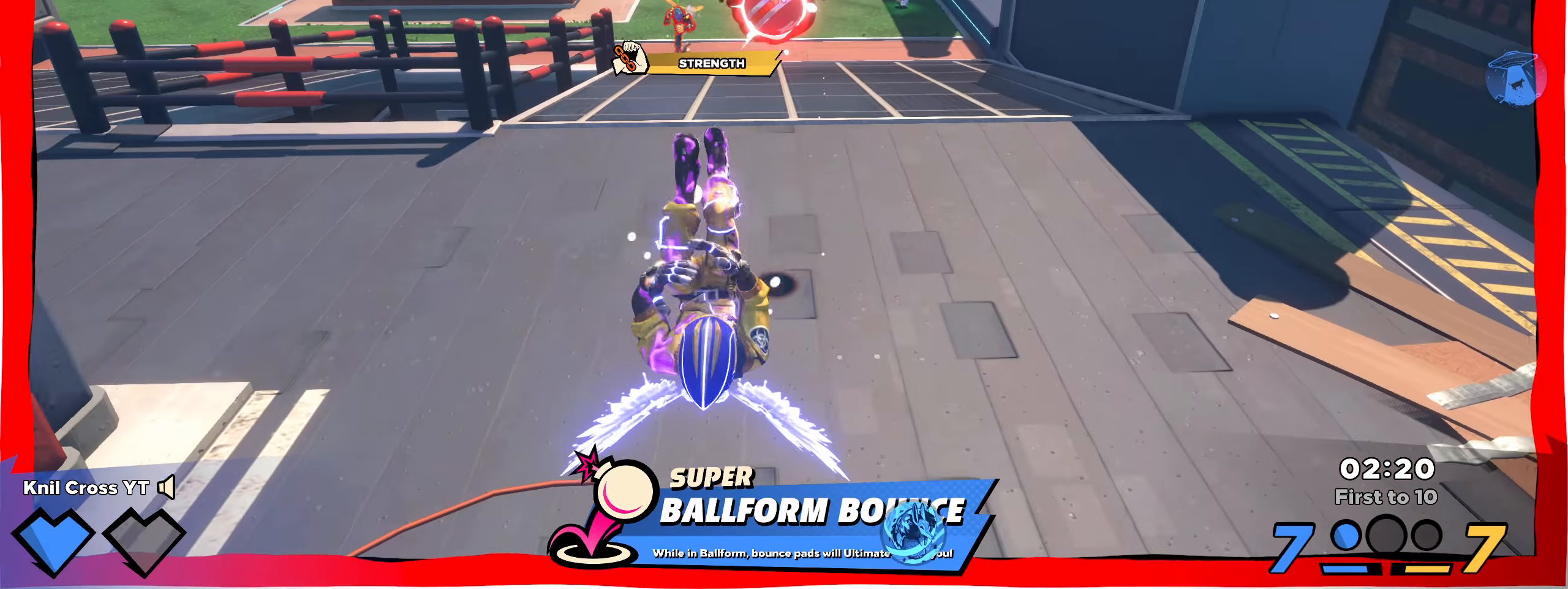
{"keys": ["s"], "mouse": [], "events": [[100, "mouse_right", "down"], [209, "mouse_right", "up"]]}
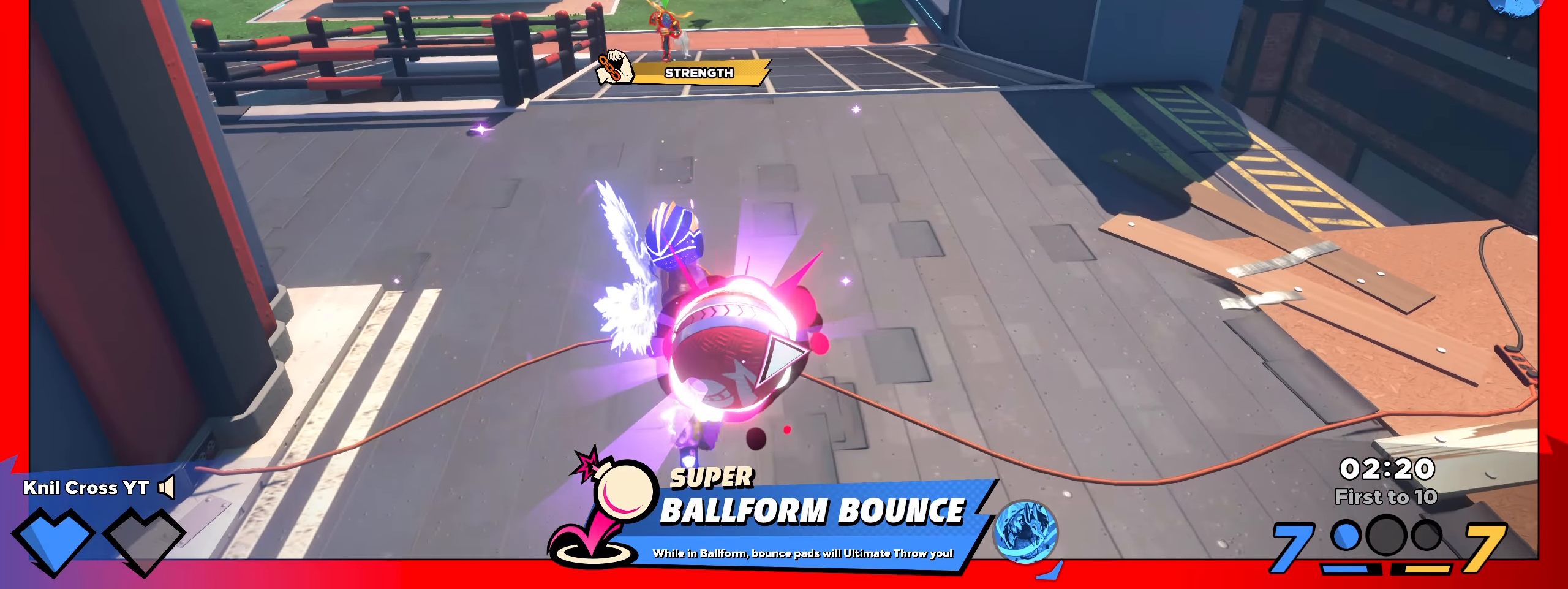
{"keys": ["s"], "mouse": ["left"], "events": [[9, "mouse_left", "down"], [59, "q", "down"], [125, "q", "up"]]}
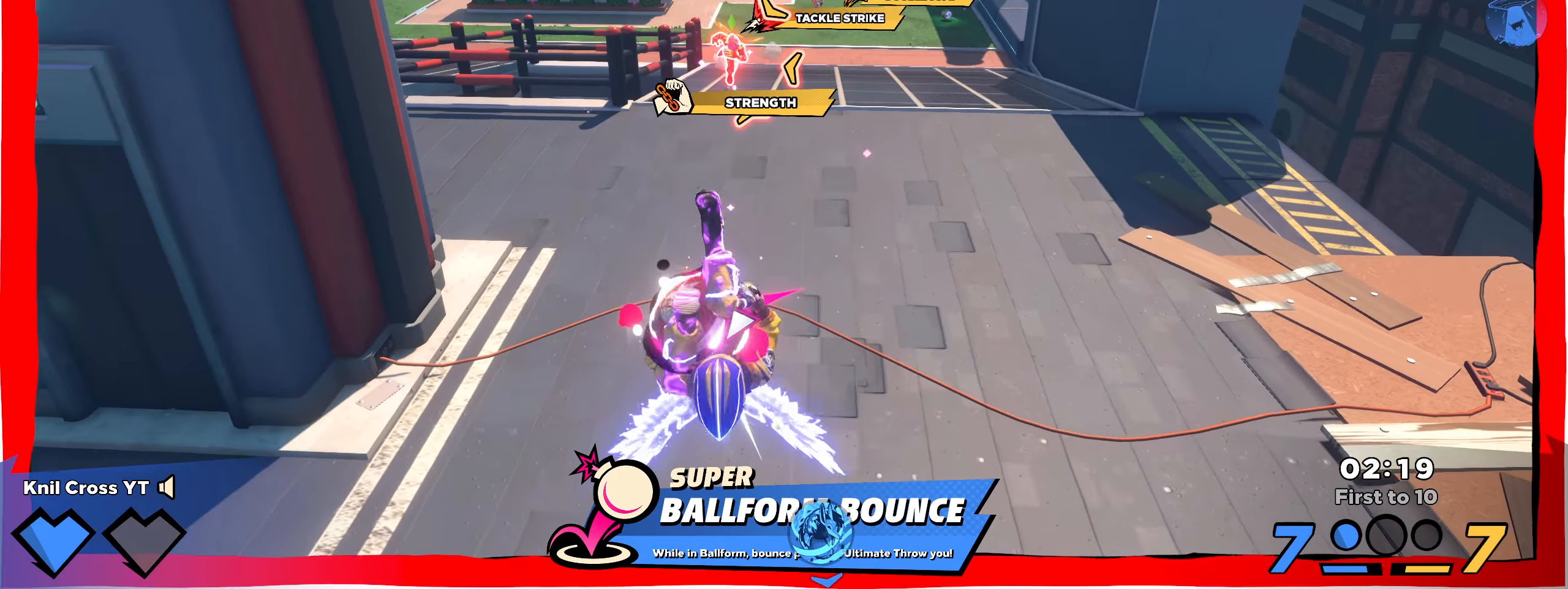
{"keys": ["s"], "mouse": ["left"], "events": []}
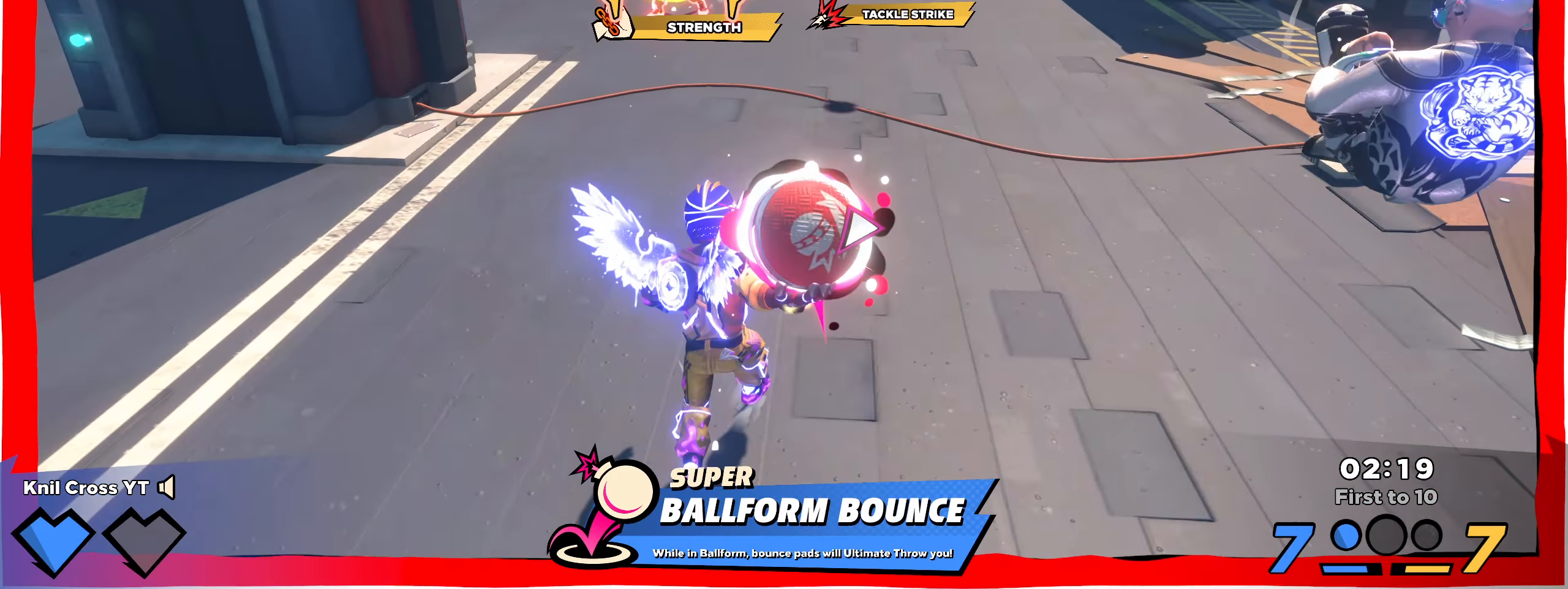
{"keys": ["q", "s"], "mouse": ["left"], "events": [[67, "mouse_right", "down"], [192, "mouse_left", "up"], [200, "mouse_right", "up"], [267, "mouse_left", "down"], [484, "q", "down"]]}
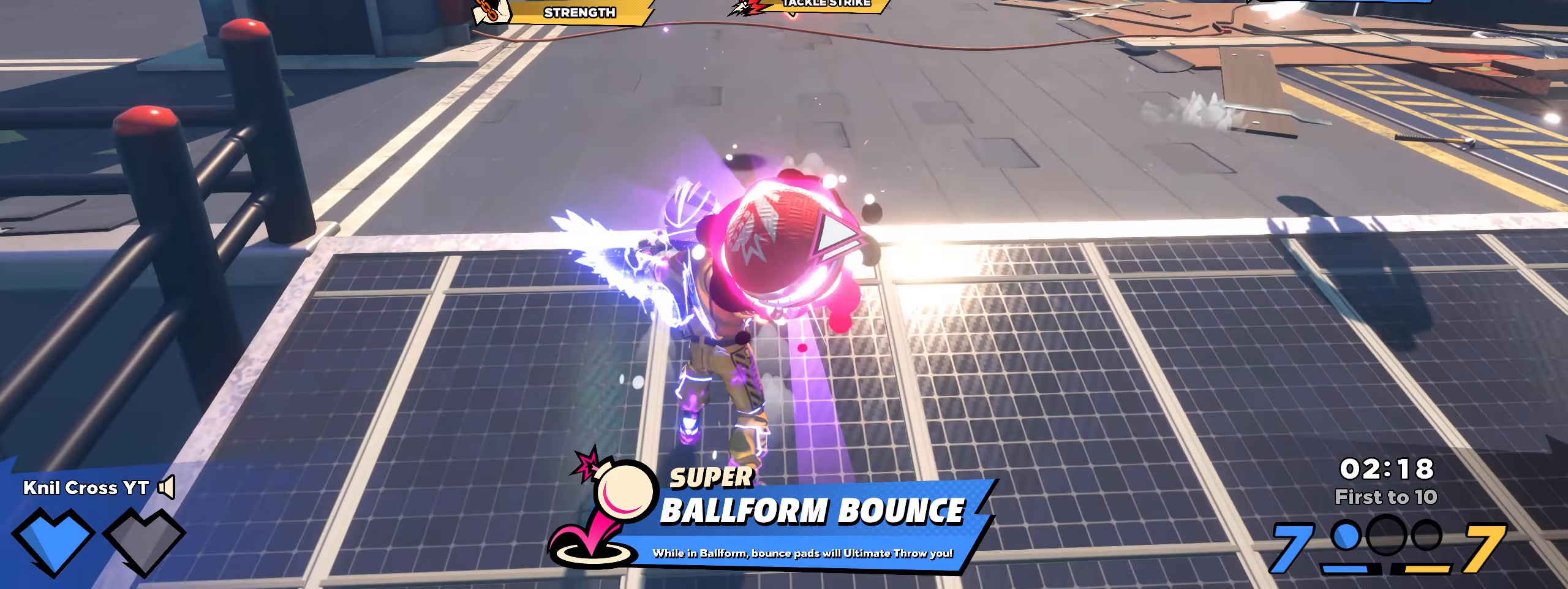
{"keys": ["s"], "mouse": [], "events": [[159, "q", "up"], [409, "mouse_wheel", "down"], [450, "mouse_left", "up"], [484, "mouse_wheel", "up"]]}
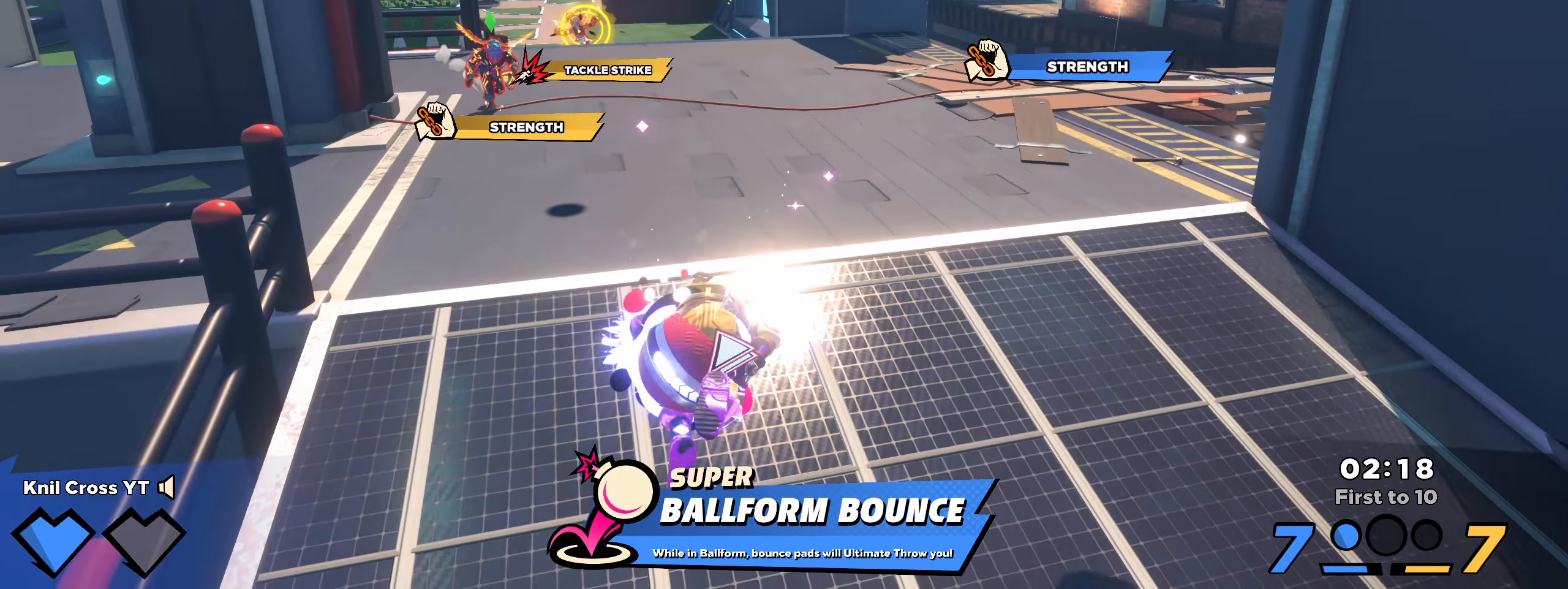
{"keys": ["a", "s"], "mouse": [], "events": [[84, "q", "down"], [217, "q", "up"], [292, "a", "down"]]}
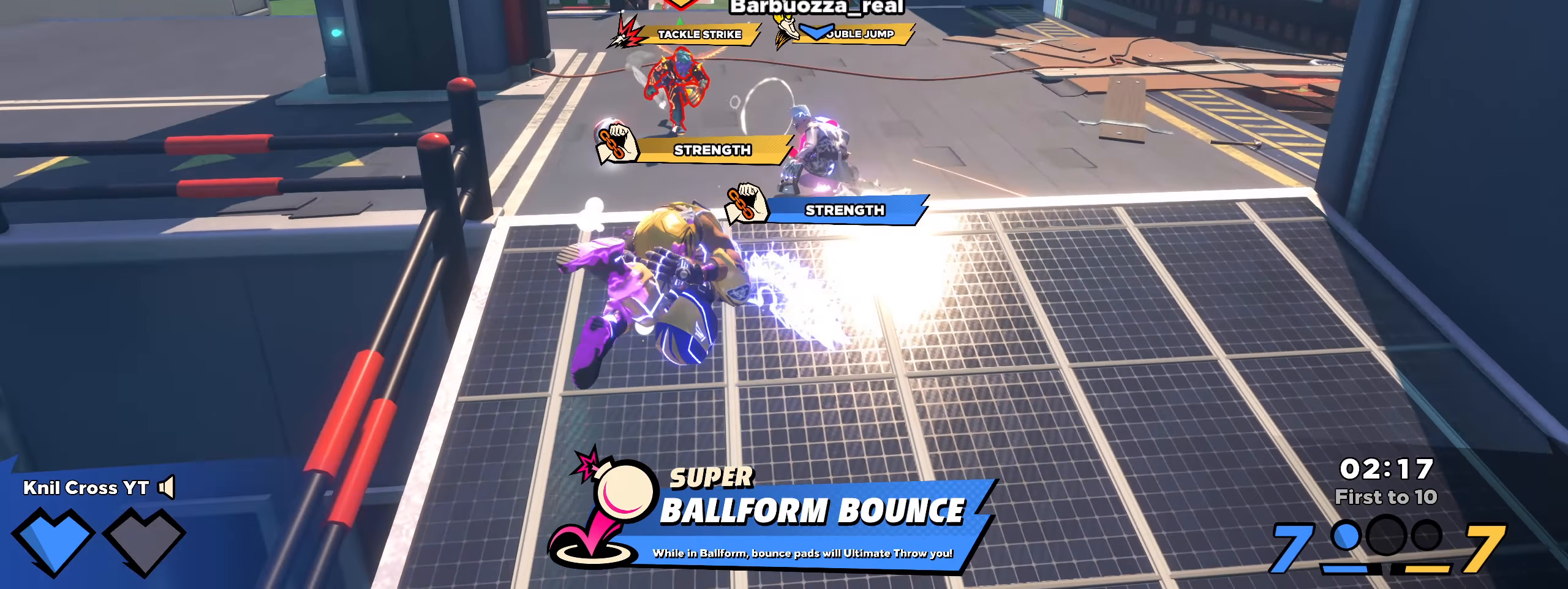
{"keys": ["d", "shift", "w"], "mouse": [], "events": [[34, "a", "up"], [442, "d", "down"], [459, "s", "up"], [492, "shift", "down"], [492, "w", "down"]]}
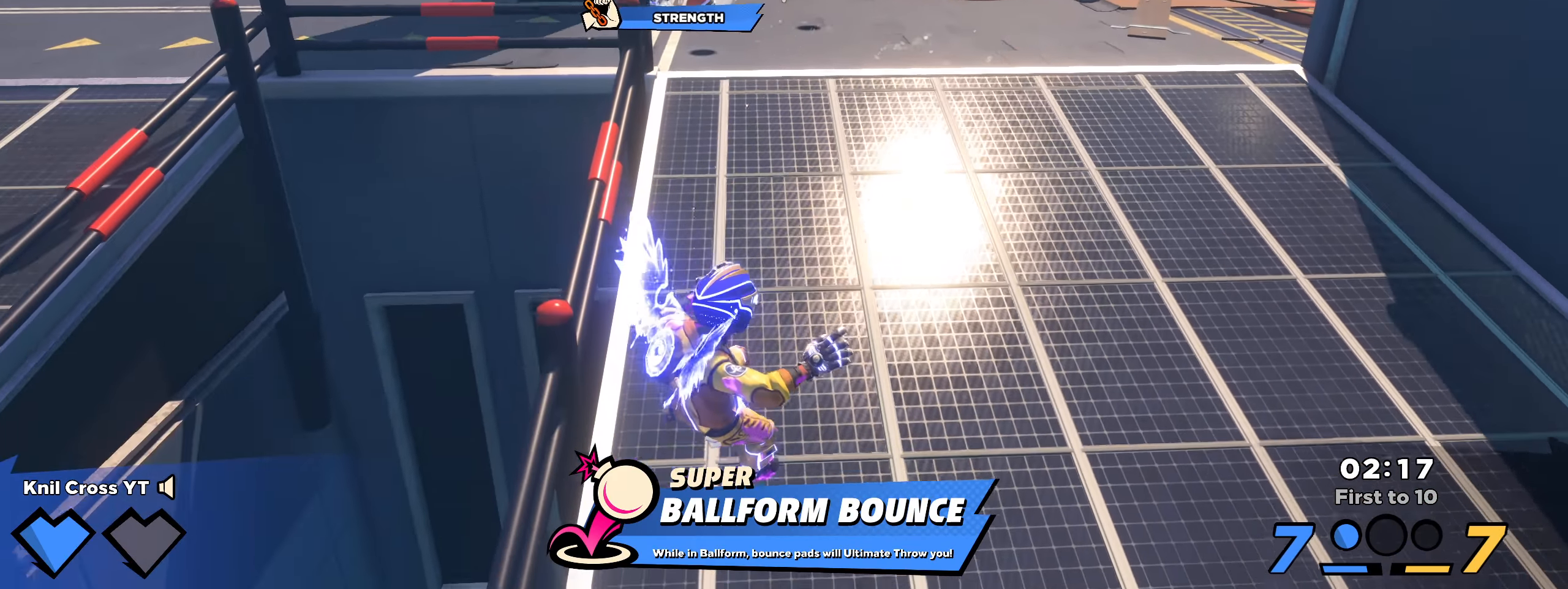
{"keys": ["a", "shift", "w"], "mouse": [], "events": [[17, "d", "up"], [267, "space", "down"], [400, "space", "up"], [442, "a", "down"]]}
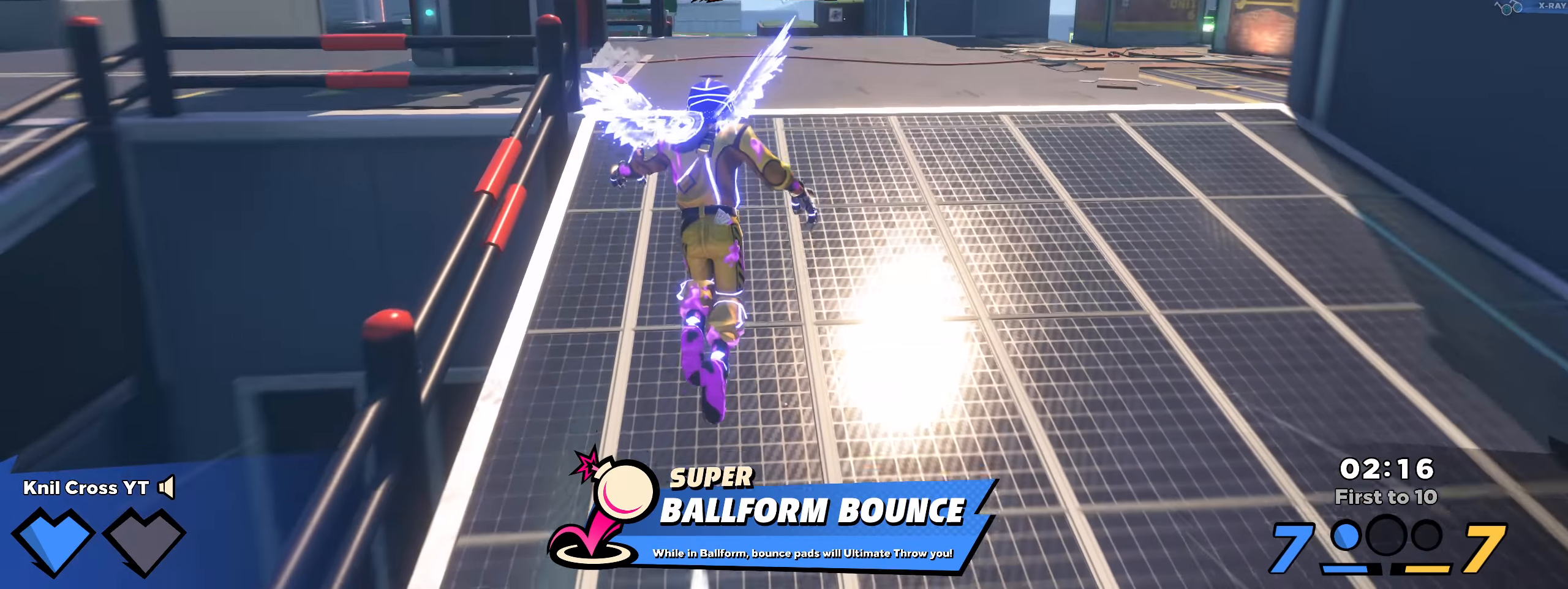
{"keys": ["shift", "w"], "mouse": [], "events": [[359, "a", "up"]]}
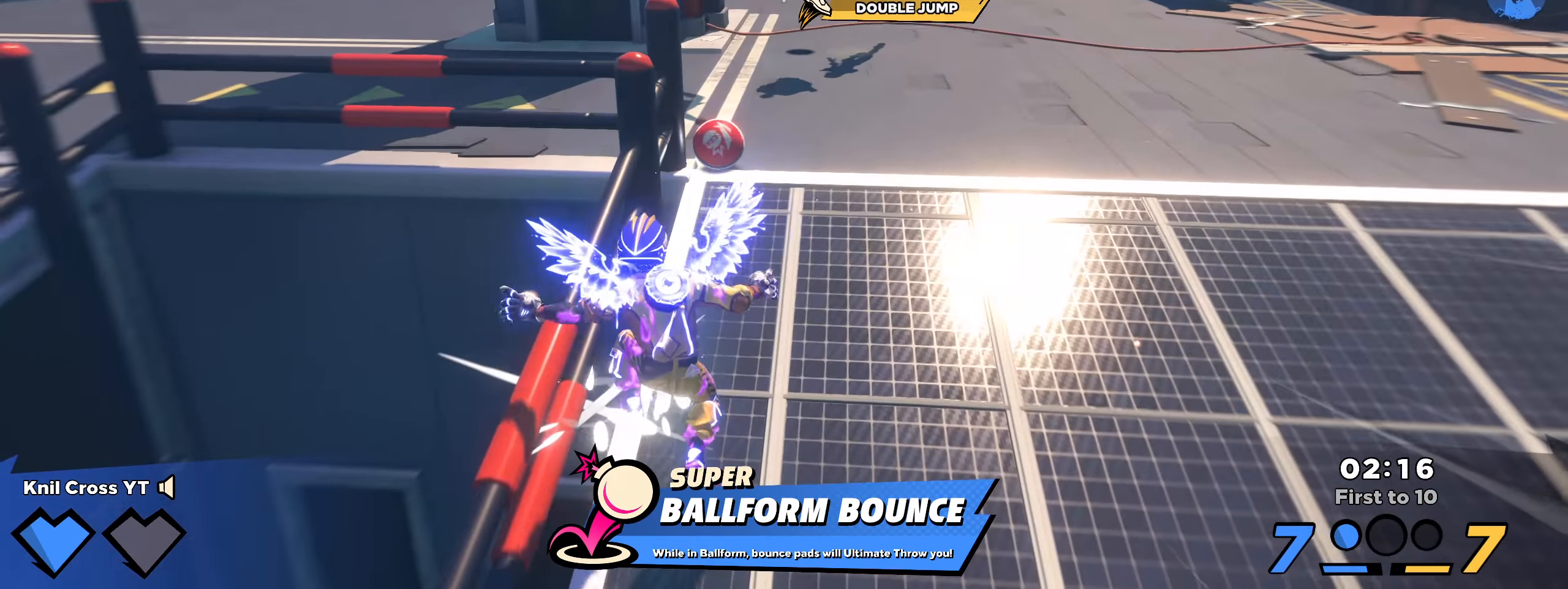
{"keys": ["d", "space"], "mouse": ["left"], "events": [[425, "mouse_left", "down"], [433, "space", "down"], [458, "d", "down"], [483, "shift", "up"], [500, "w", "up"]]}
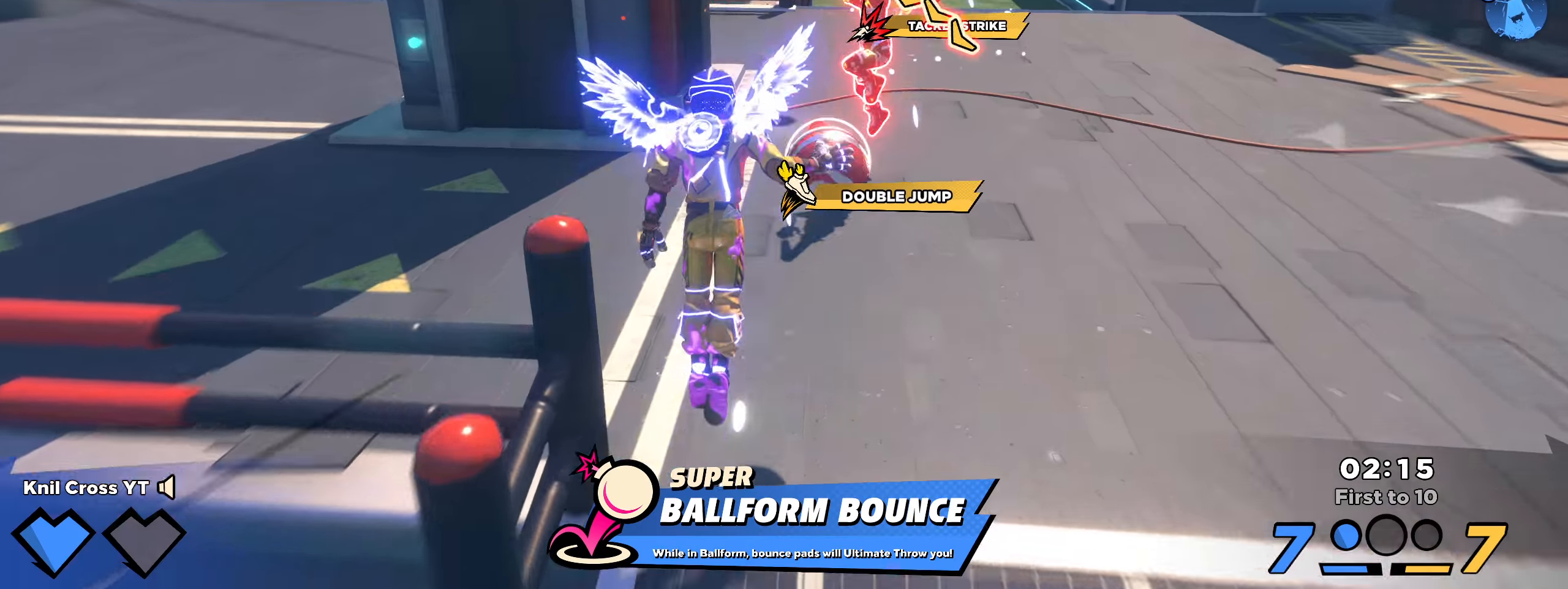
{"keys": ["s"], "mouse": ["left"], "events": [[41, "d", "up"], [41, "space", "up"], [66, "q", "down"], [83, "s", "down"], [191, "q", "up"]]}
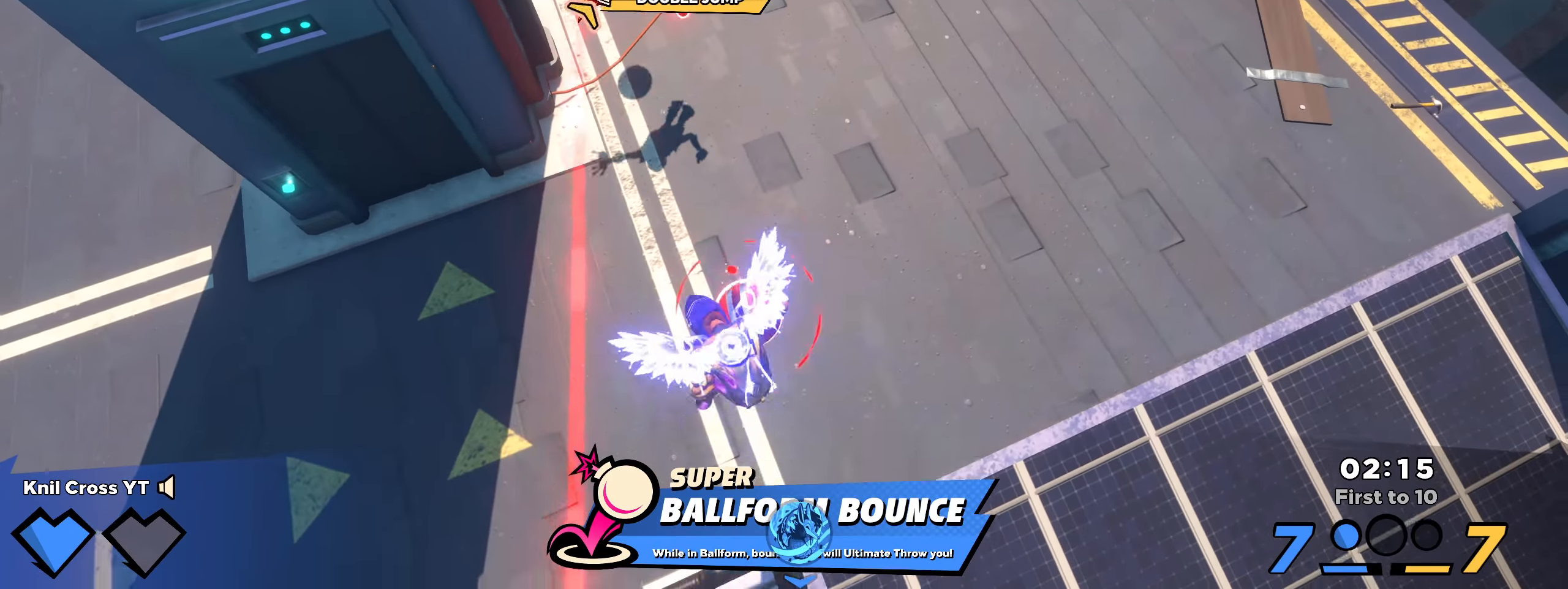
{"keys": ["d", "w"], "mouse": [], "events": [[83, "d", "down"], [108, "s", "up"], [158, "w", "down"], [216, "mouse_left", "up"], [291, "d", "up"], [358, "q", "down"], [400, "d", "down"], [491, "q", "up"]]}
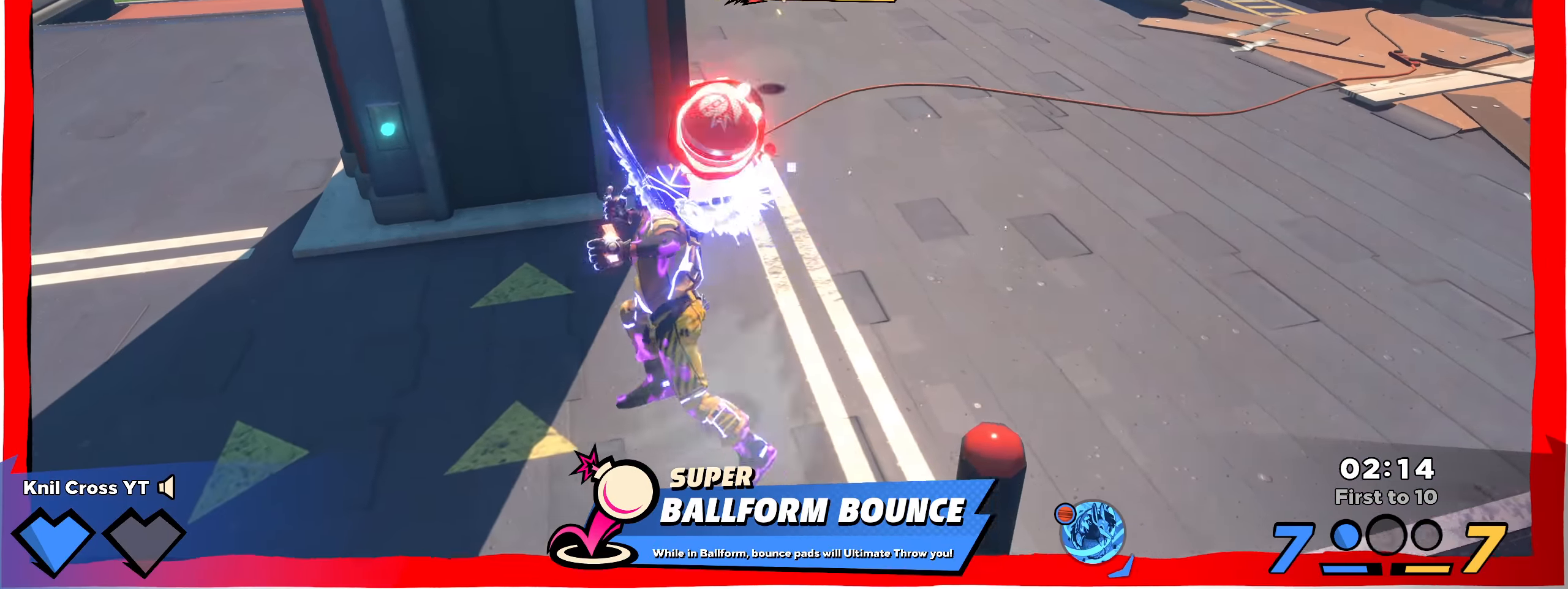
{"keys": ["w"], "mouse": [], "events": [[16, "w", "up"], [125, "s", "down"], [300, "s", "up"], [458, "w", "down"], [500, "d", "up"]]}
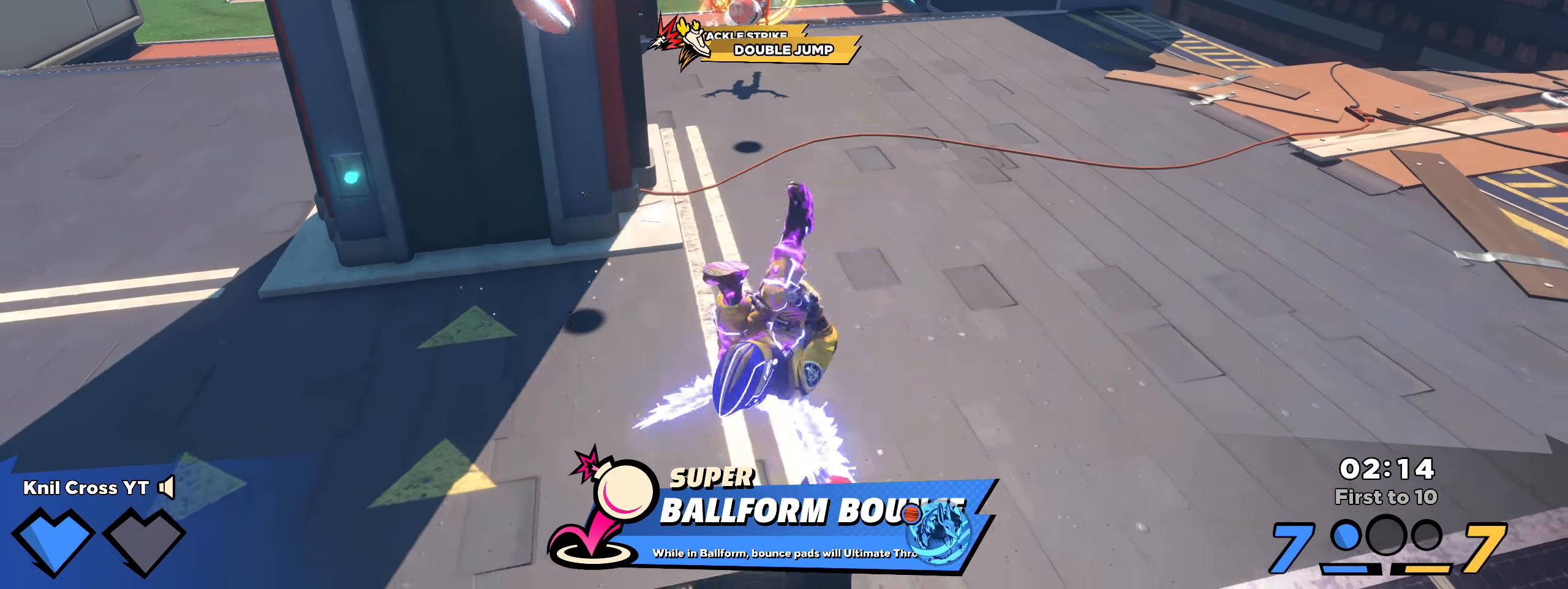
{"keys": ["d"], "mouse": [], "events": [[50, "shift", "down"], [58, "a", "down"], [133, "w", "up"], [333, "w", "down"], [341, "a", "up"], [341, "w", "up"], [358, "d", "down"], [358, "w", "down"], [391, "space", "down"], [441, "w", "up"], [500, "shift", "up"], [500, "space", "up"]]}
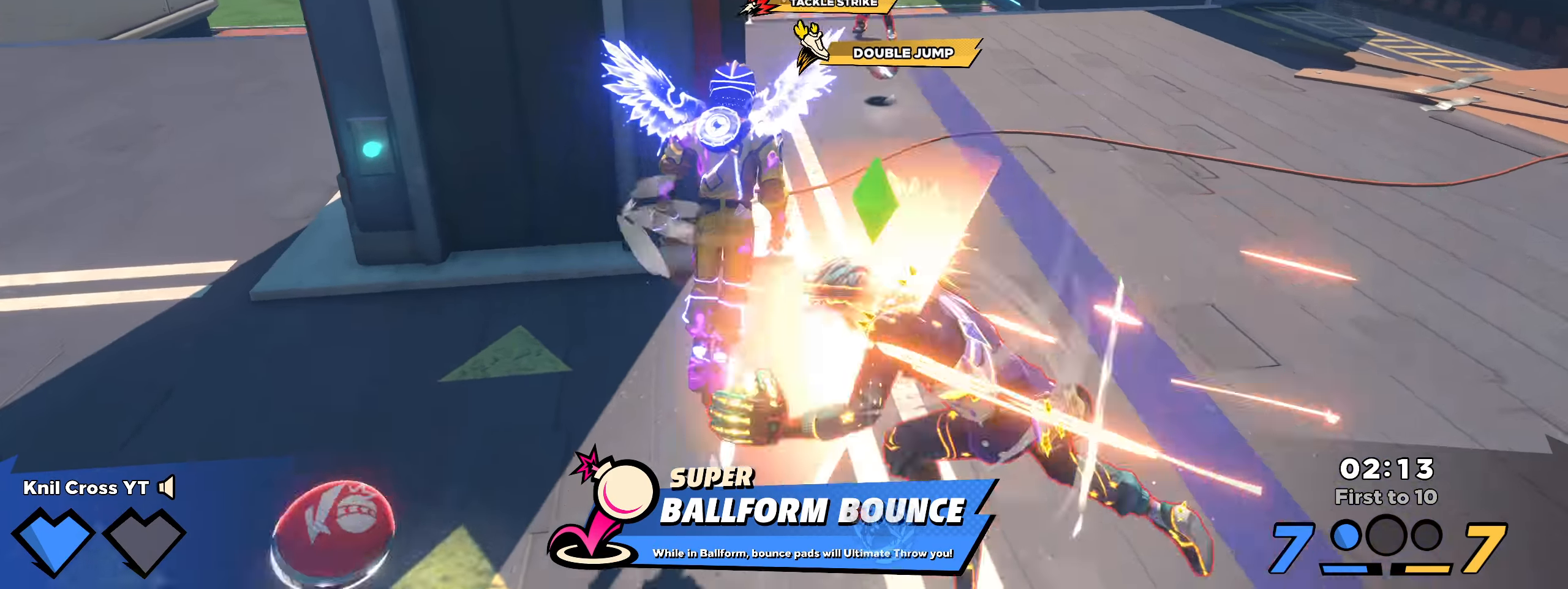
{"keys": ["a", "shift", "w"], "mouse": [], "events": [[33, "s", "down"], [75, "d", "up"], [141, "a", "down"], [333, "s", "up"], [408, "shift", "down"], [475, "w", "down"]]}
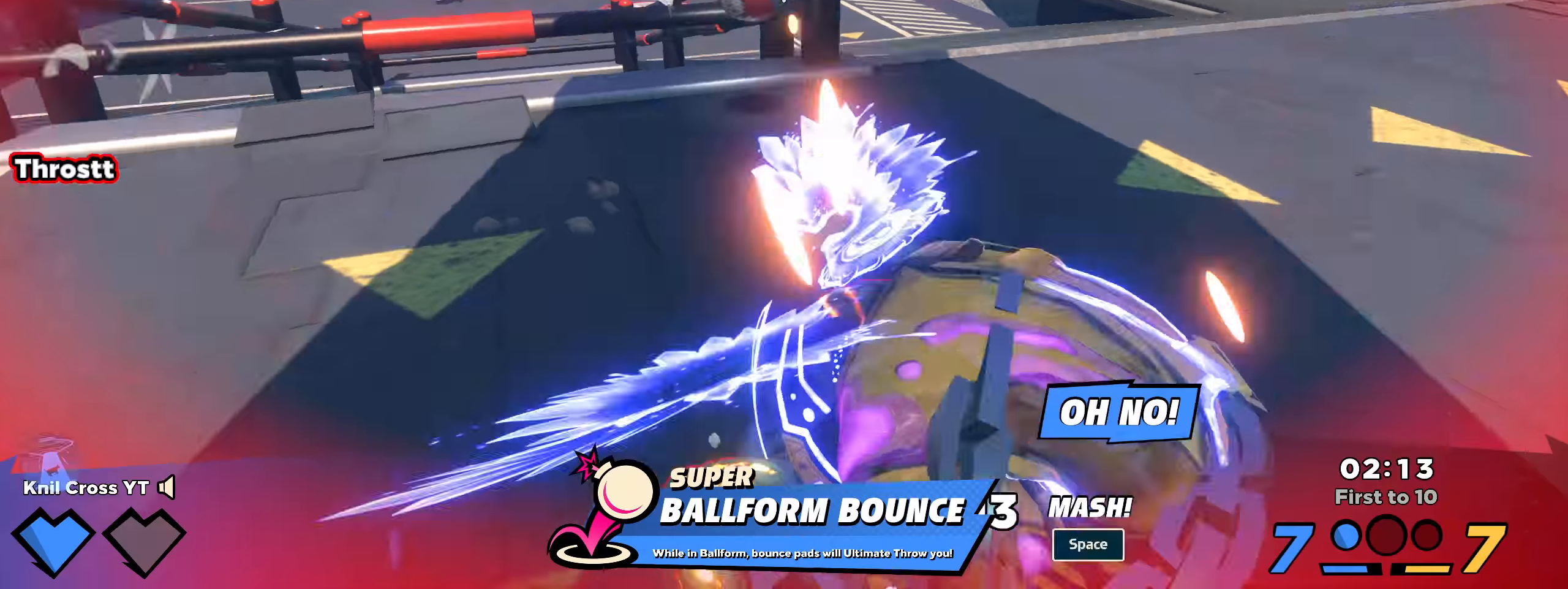
{"keys": ["d", "w"], "mouse": [], "events": [[58, "q", "down"], [150, "a", "up"], [150, "space", "down"], [150, "w", "up"], [183, "d", "down"], [183, "shift", "up"], [191, "w", "down"], [208, "q", "up"], [233, "space", "up"], [250, "q", "down"], [291, "space", "down"], [333, "q", "up"], [383, "space", "up"], [391, "q", "down"], [425, "space", "down"], [475, "q", "up"], [500, "space", "up"]]}
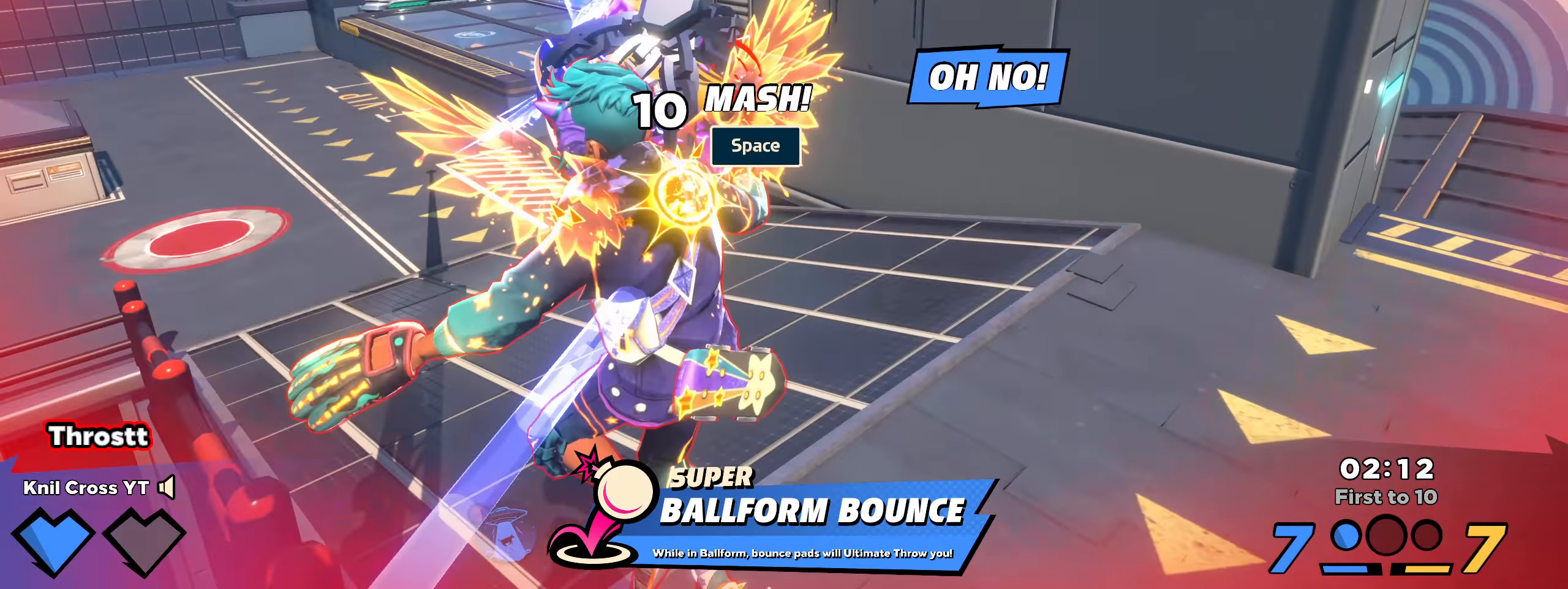
{"keys": ["d", "q", "space", "w"], "mouse": [], "events": [[41, "q", "down"], [58, "space", "down"], [108, "q", "up"], [141, "space", "up"], [158, "q", "down"], [175, "space", "down"], [233, "q", "up"], [275, "space", "up"], [291, "q", "down"], [300, "space", "down"], [366, "q", "up"], [383, "space", "up"], [416, "q", "down"], [433, "space", "down"]]}
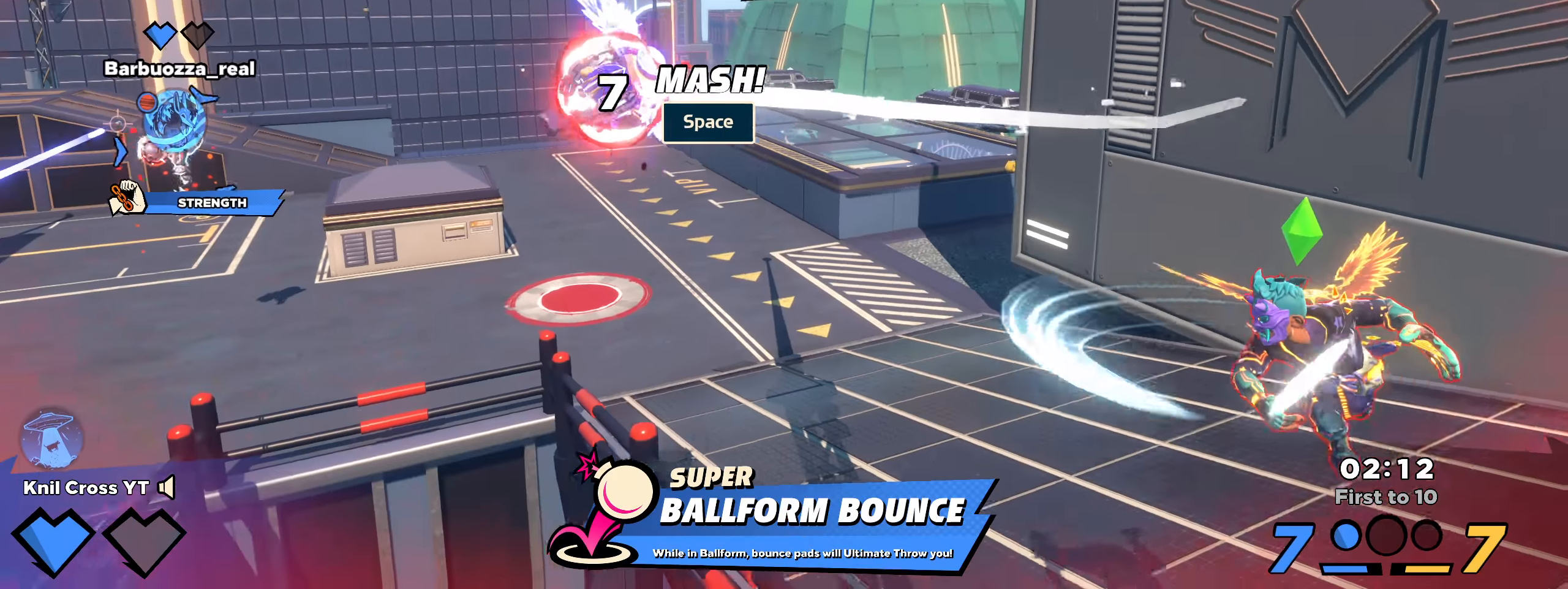
{"keys": ["q", "space", "w"], "mouse": [], "events": [[8, "q", "up"], [8, "space", "up"], [50, "space", "down"], [66, "q", "down"], [100, "d", "up"], [141, "space", "up"], [183, "space", "down"], [250, "q", "up"], [258, "space", "up"], [283, "space", "down"], [300, "q", "down"], [400, "space", "up"], [408, "q", "up"], [450, "space", "down"], [458, "q", "down"]]}
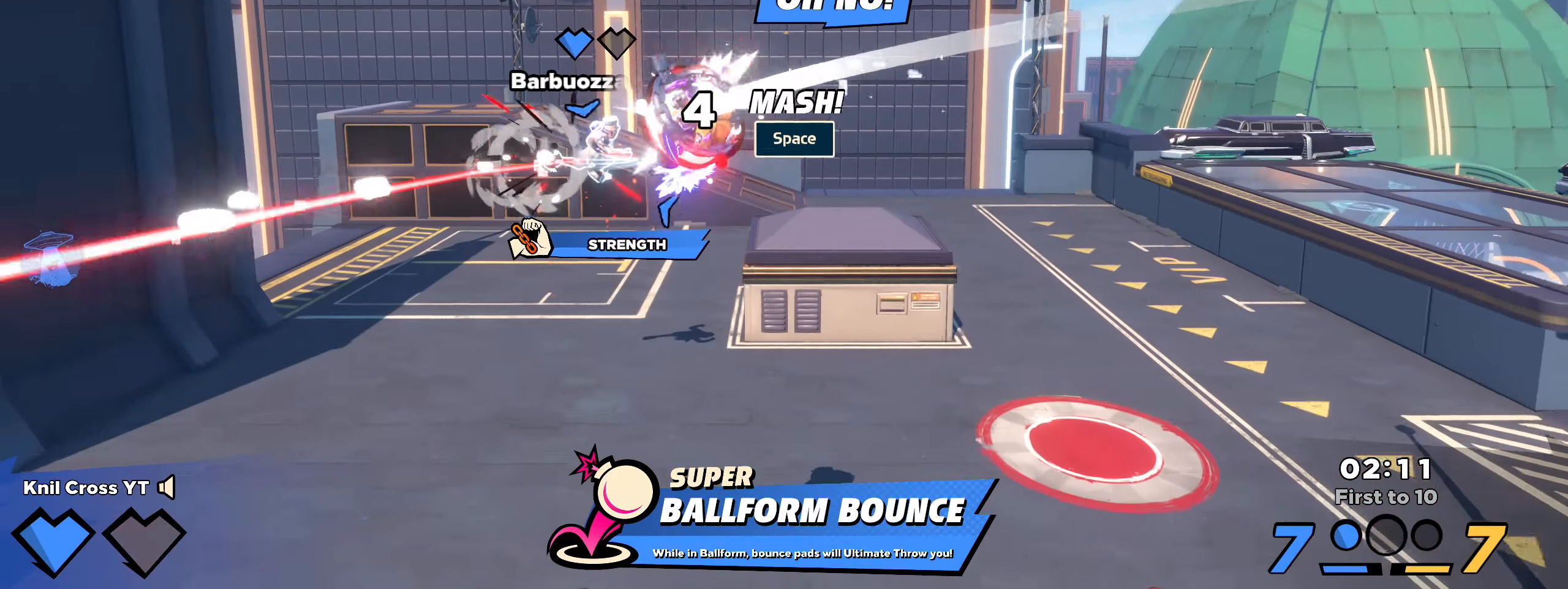
{"keys": ["space", "w"], "mouse": [], "events": [[25, "space", "up"], [66, "q", "up"], [75, "space", "down"], [108, "q", "down"], [166, "space", "up"], [208, "space", "down"], [216, "q", "up"], [258, "q", "down"], [300, "space", "up"], [350, "space", "down"], [358, "q", "up"], [400, "q", "down"], [425, "space", "up"], [475, "space", "down"], [500, "q", "up"]]}
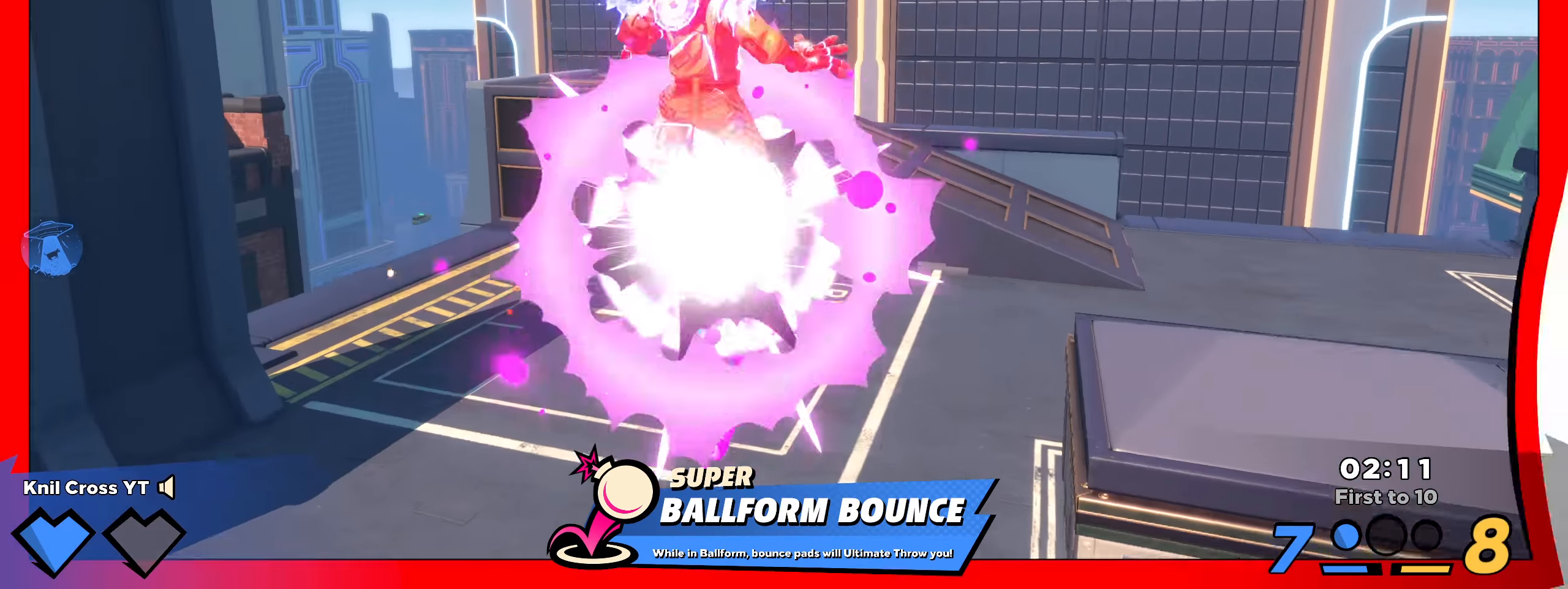
{"keys": ["q", "w"], "mouse": [], "events": [[41, "q", "down"], [50, "space", "up"], [100, "space", "down"], [125, "q", "up"], [175, "q", "down"], [183, "space", "up"], [241, "space", "down"], [283, "q", "up"], [333, "q", "down"], [333, "space", "up"], [375, "space", "down"], [441, "q", "up"], [475, "space", "up"], [491, "q", "down"]]}
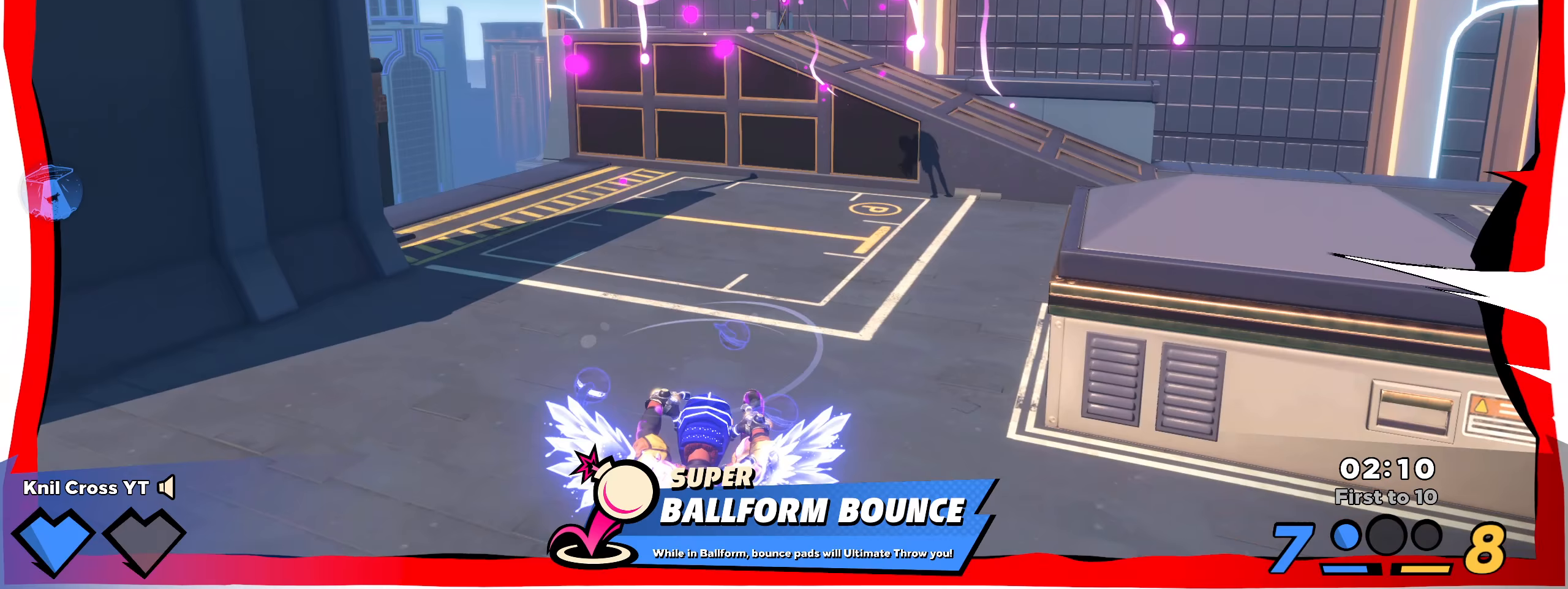
{"keys": ["a", "s"], "mouse": [], "events": [[25, "space", "down"], [117, "q", "up"], [117, "space", "up"], [133, "a", "down"], [142, "q", "down"], [167, "w", "up"], [233, "s", "down"], [250, "q", "up"]]}
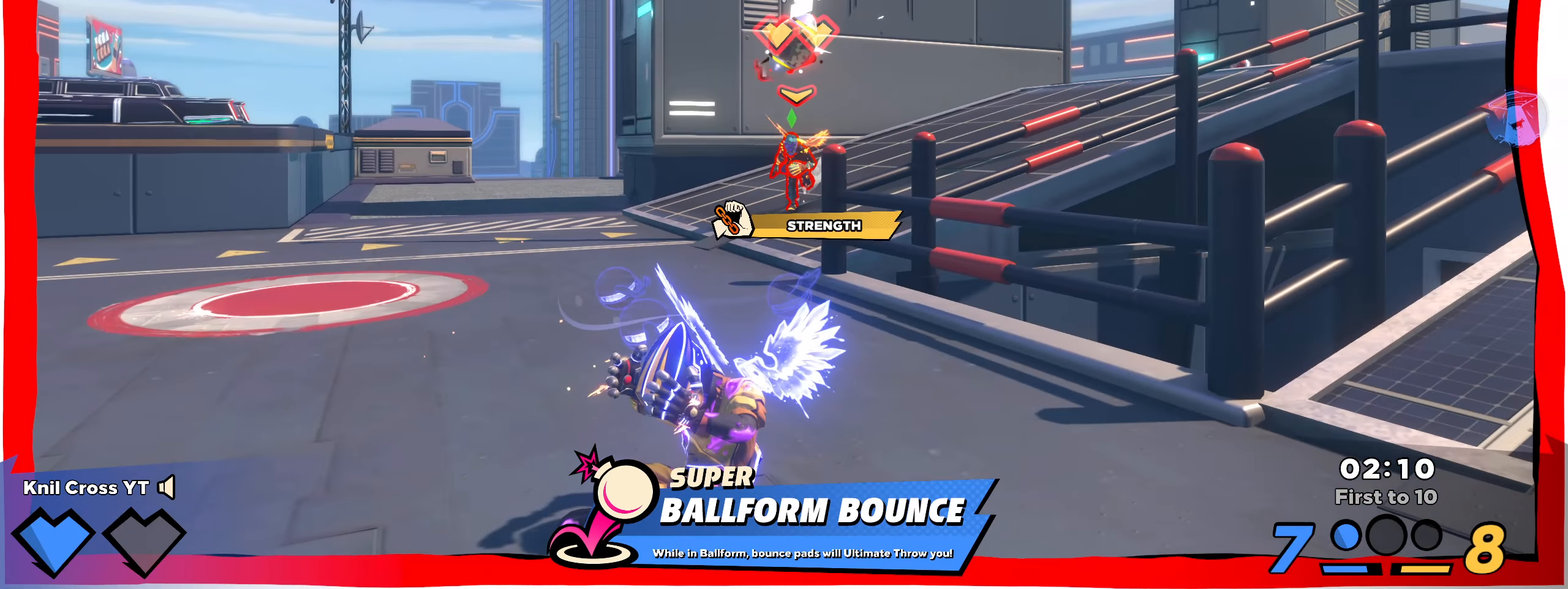
{"keys": ["a", "s"], "mouse": [], "events": [[100, "space", "down"], [167, "q", "down"], [233, "space", "up"], [283, "mouse_right", "down"], [317, "q", "up"], [408, "mouse_right", "up"]]}
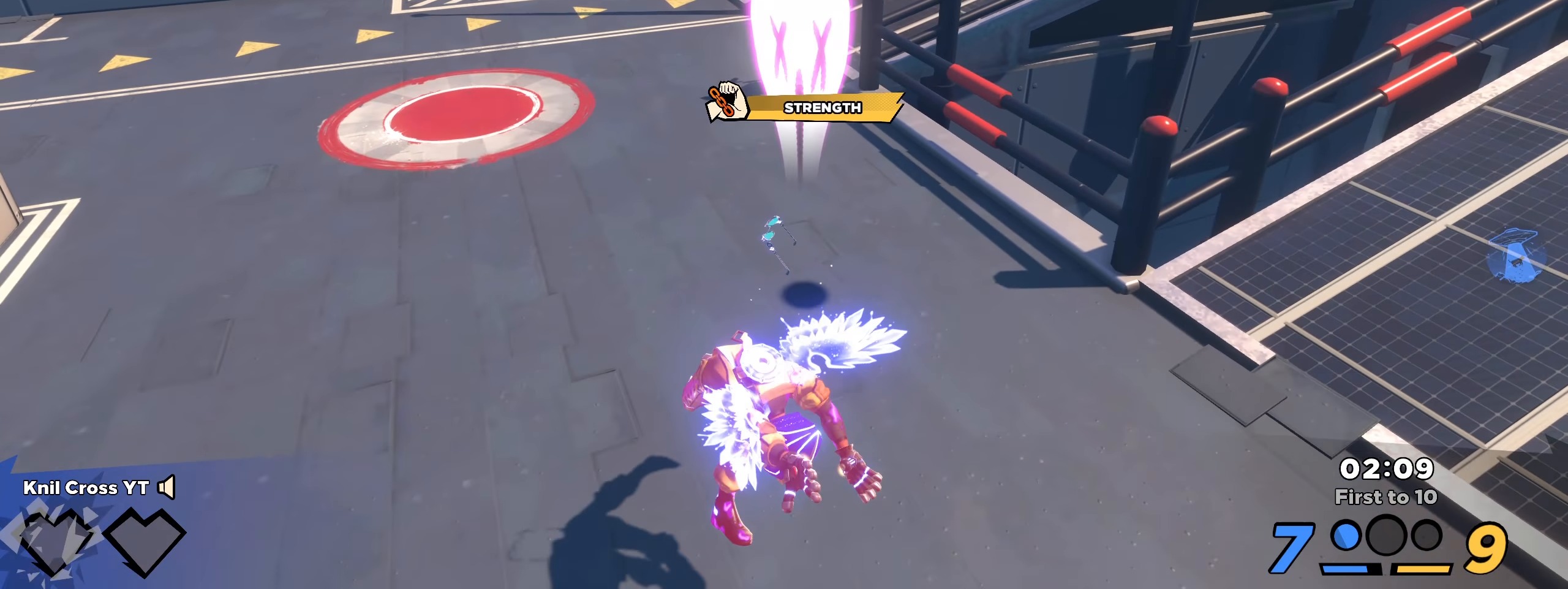
{"keys": ["q"], "mouse": ["right"], "events": [[225, "s", "up"], [258, "q", "down"], [383, "q", "up"], [383, "w", "down"], [408, "a", "up"], [425, "mouse_right", "down"], [425, "w", "up"], [458, "q", "down"]]}
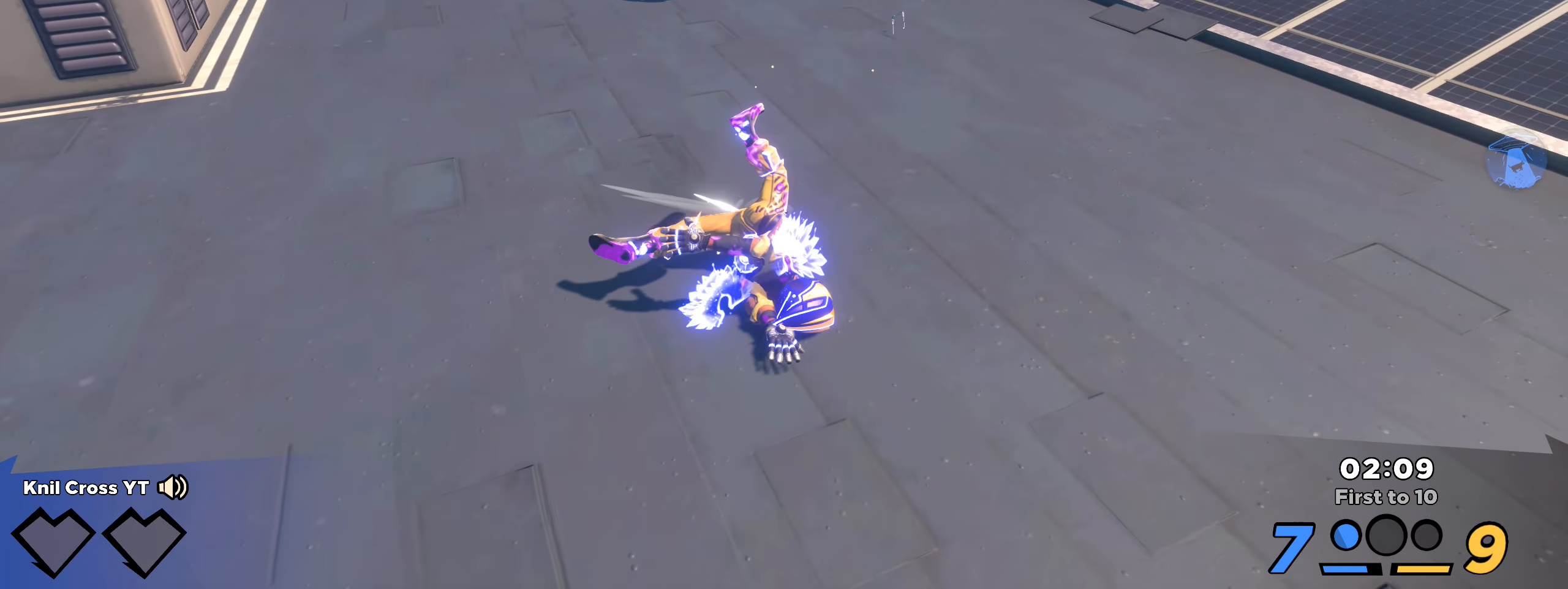
{"keys": ["a", "w"], "mouse": [], "events": [[8, "mouse_right", "up"], [108, "mouse_right", "down"], [158, "mouse_right", "up"], [183, "q", "up"], [217, "q", "down"], [258, "mouse_right", "down"], [258, "space", "down"], [300, "mouse_right", "up"], [325, "q", "up"], [333, "space", "up"], [358, "a", "down"], [367, "q", "down"], [392, "space", "down"], [450, "space", "up"], [467, "q", "up"], [467, "w", "down"]]}